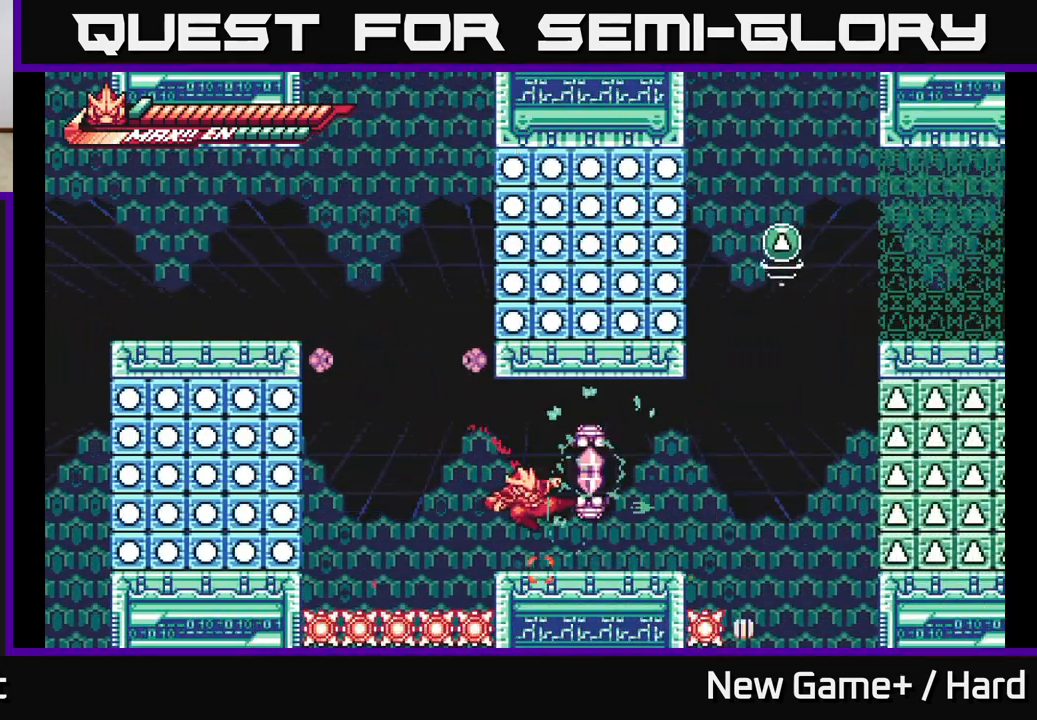
Gameplay with a controller (Xbox layout); each line is a JSON object with the inputs held at the frame after it. "events" lists button and stick changes between this image and that frame as [ms after this image, input, new state], when the widget could be followed in between.
{"buttons": ["A"], "left_stick": "center", "right_stick": "center", "events": [[50, "X", "up"], [150, "X", "down"], [167, "A", "up"], [250, "X", "up"], [317, "X", "down"], [333, "A", "down"], [417, "X", "up"]]}
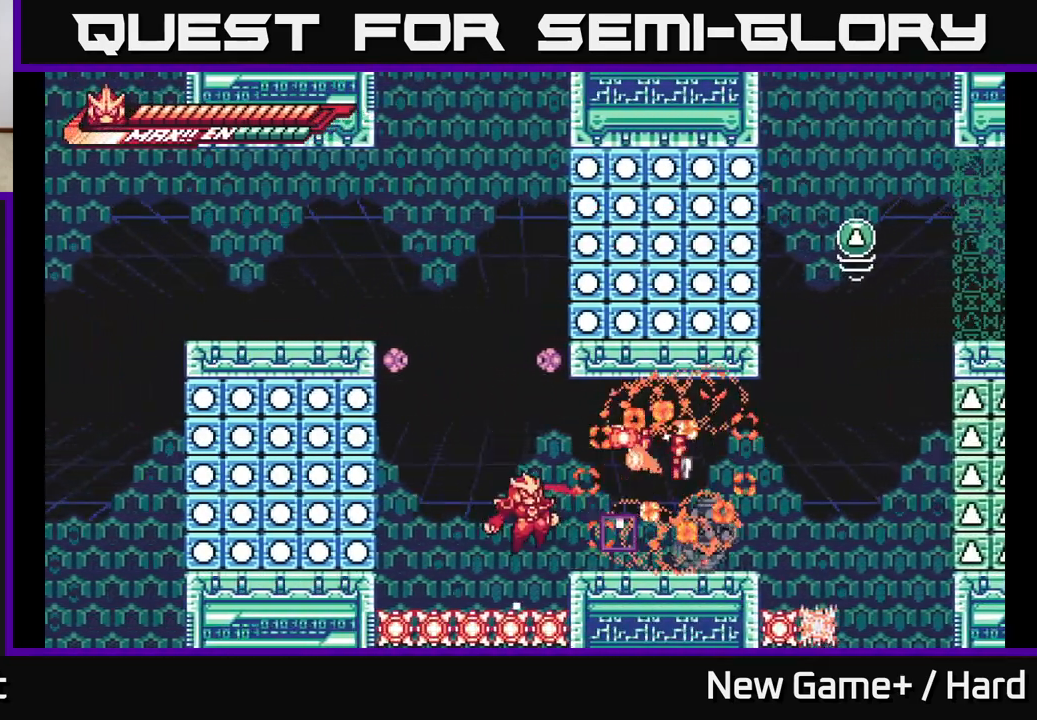
{"buttons": [], "left_stick": "right", "right_stick": "center", "events": [[33, "left_stick", "right"], [67, "X", "down"], [117, "A", "up"], [133, "X", "up"], [200, "L2", "down"], [233, "A", "down"], [383, "A", "up"], [450, "L2", "up"]]}
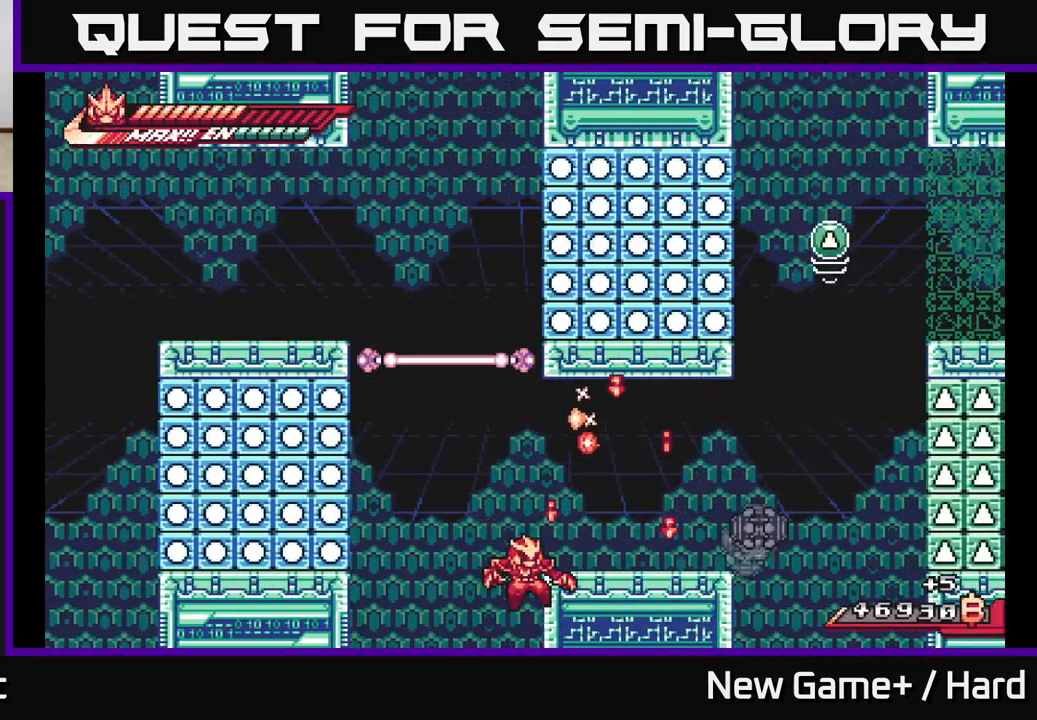
{"buttons": [], "left_stick": "center", "right_stick": "center", "events": [[67, "A", "down"], [117, "left_stick", "center"], [217, "A", "up"]]}
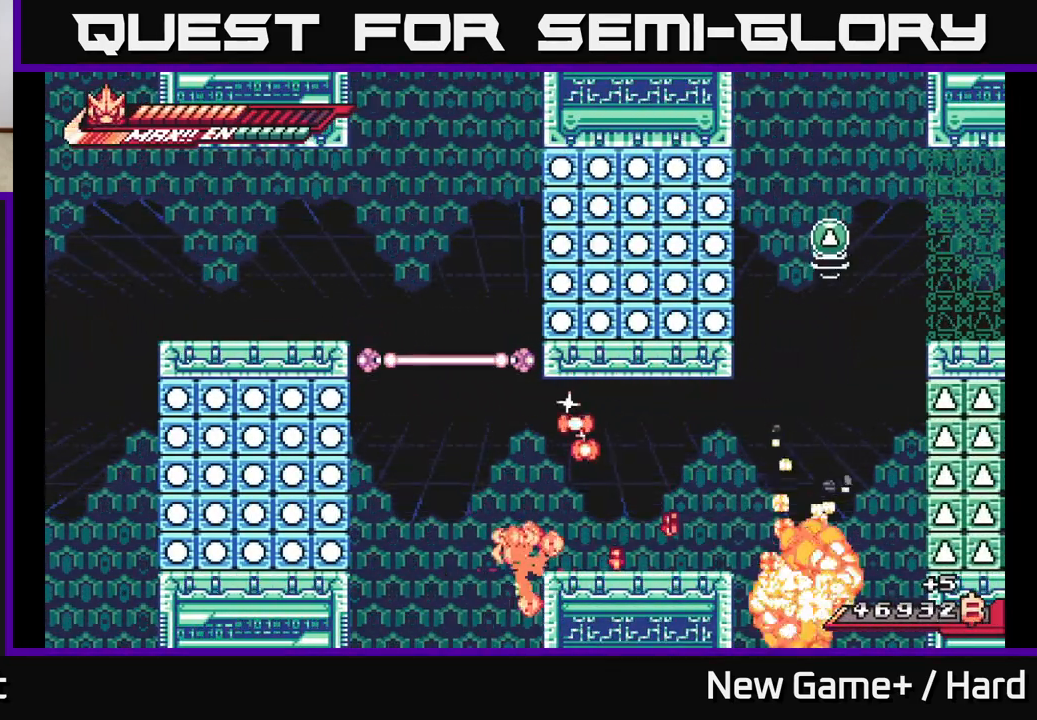
{"buttons": [], "left_stick": "center", "right_stick": "center", "events": []}
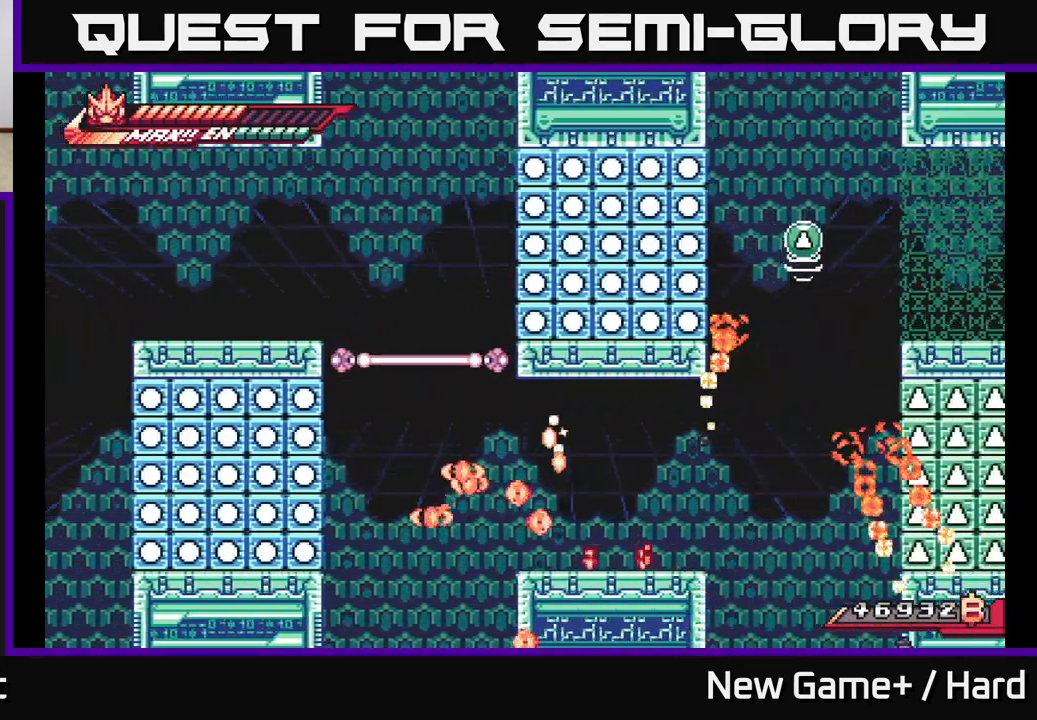
{"buttons": [], "left_stick": "center", "right_stick": "center", "events": []}
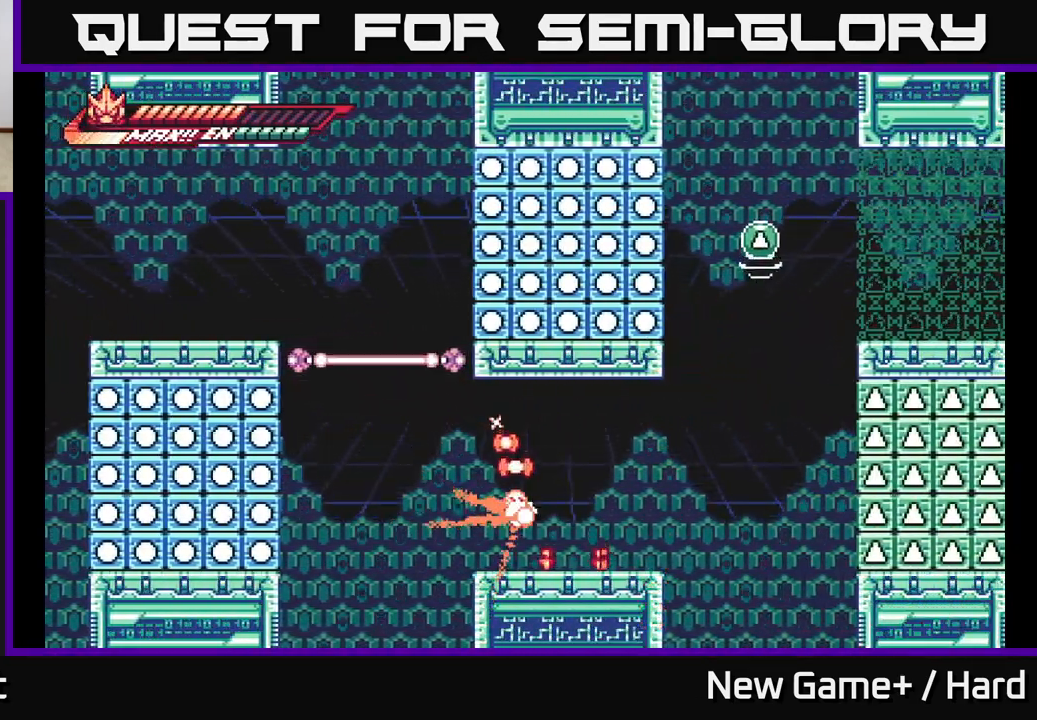
{"buttons": [], "left_stick": "center", "right_stick": "center", "events": [[233, "left_stick", "right"], [433, "left_stick", "center"]]}
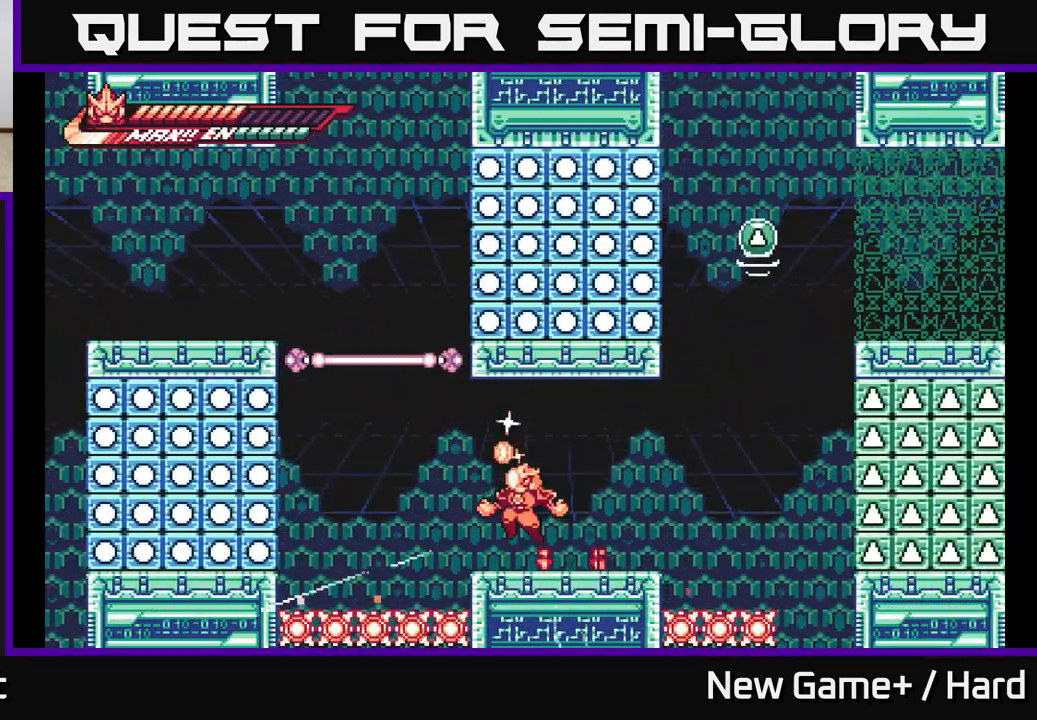
{"buttons": [], "left_stick": "center", "right_stick": "center", "events": []}
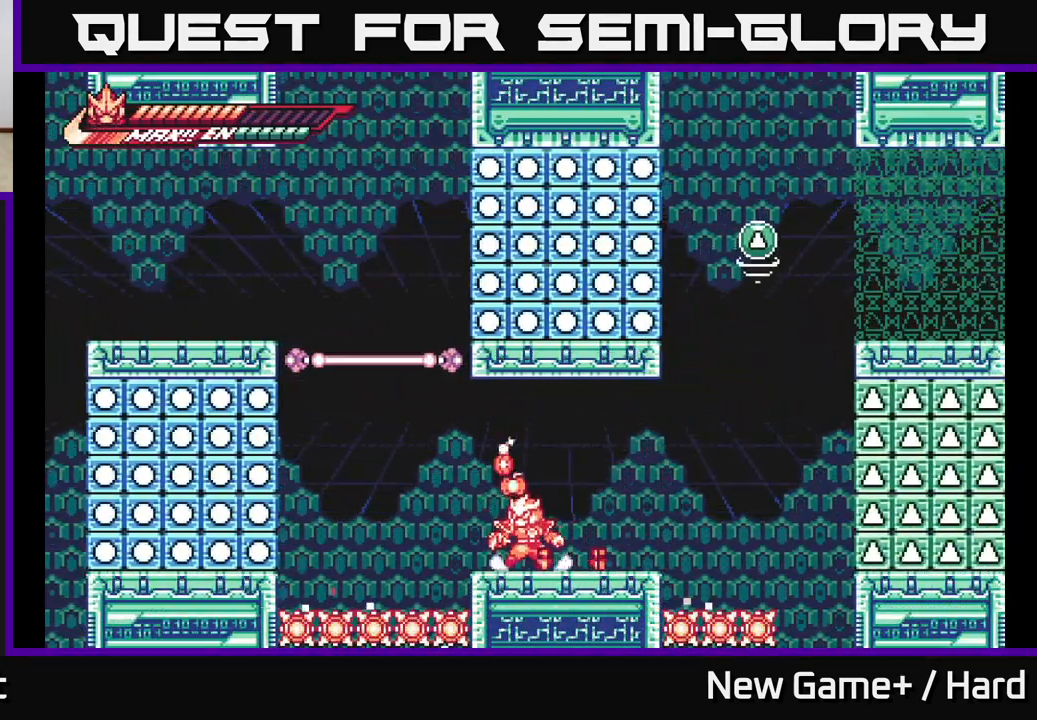
{"buttons": ["A", "L2"], "left_stick": "up", "right_stick": "center", "events": [[67, "L2", "down"], [83, "left_stick", "right"], [367, "A", "down"], [467, "left_stick", "up"]]}
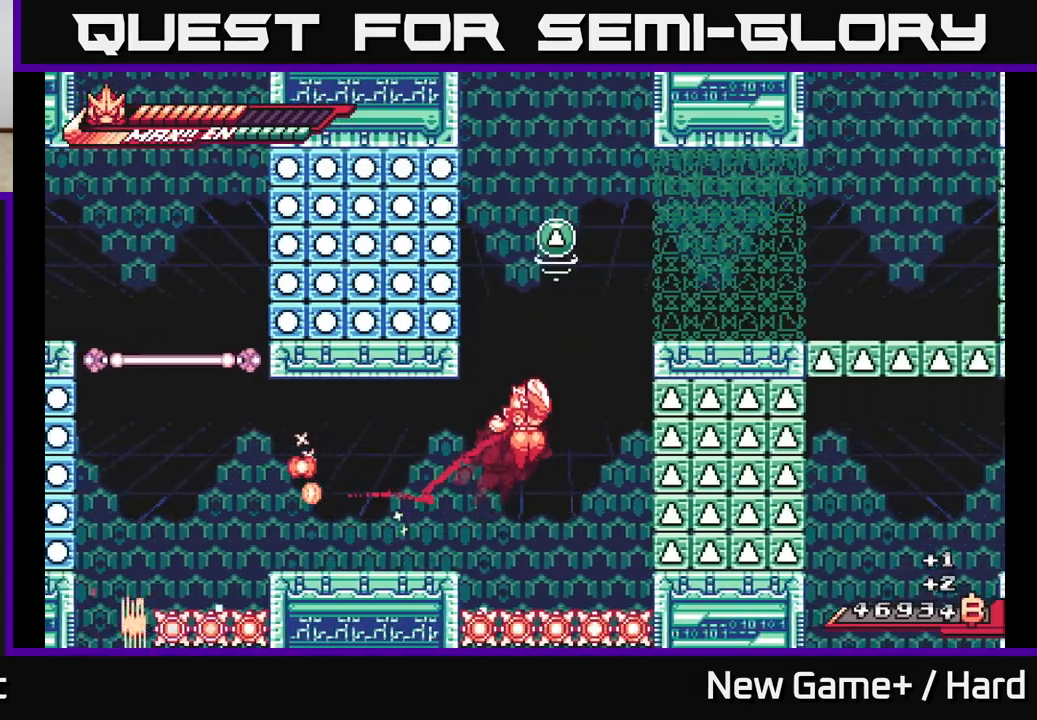
{"buttons": [], "left_stick": "right", "right_stick": "center", "events": [[17, "R2", "down"], [150, "left_stick", "right"], [300, "R2", "up"], [383, "A", "up"], [433, "L2", "up"]]}
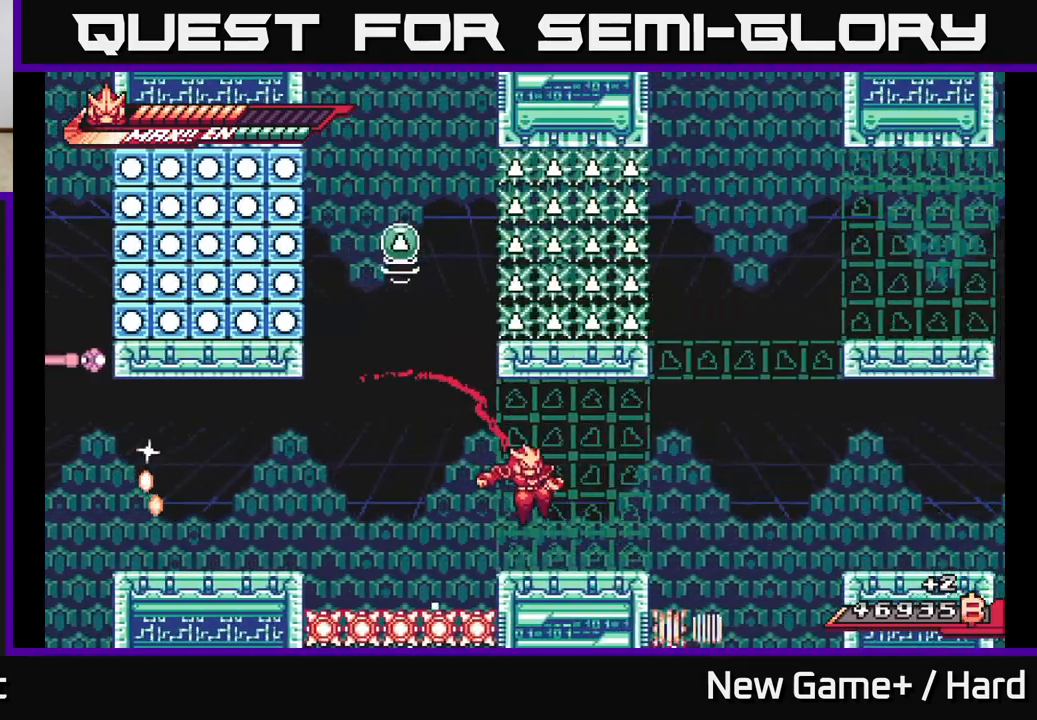
{"buttons": ["L2"], "left_stick": "right", "right_stick": "center", "events": [[167, "L2", "down"], [283, "A", "down"], [417, "A", "up"]]}
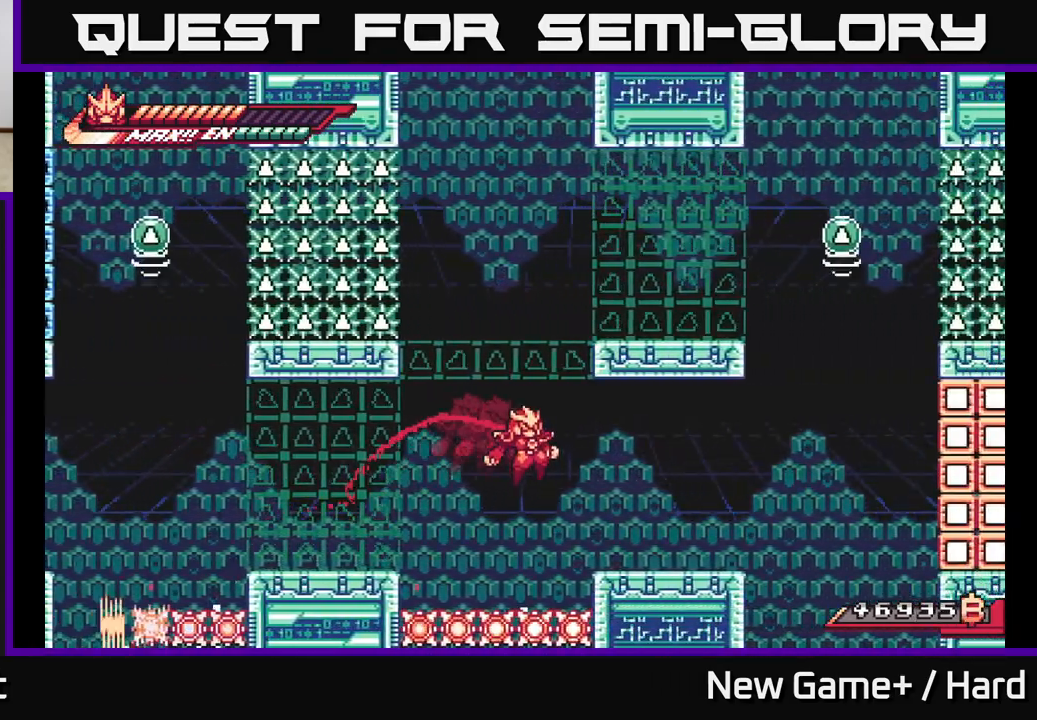
{"buttons": ["A", "L2"], "left_stick": "right", "right_stick": "center", "events": [[417, "A", "down"]]}
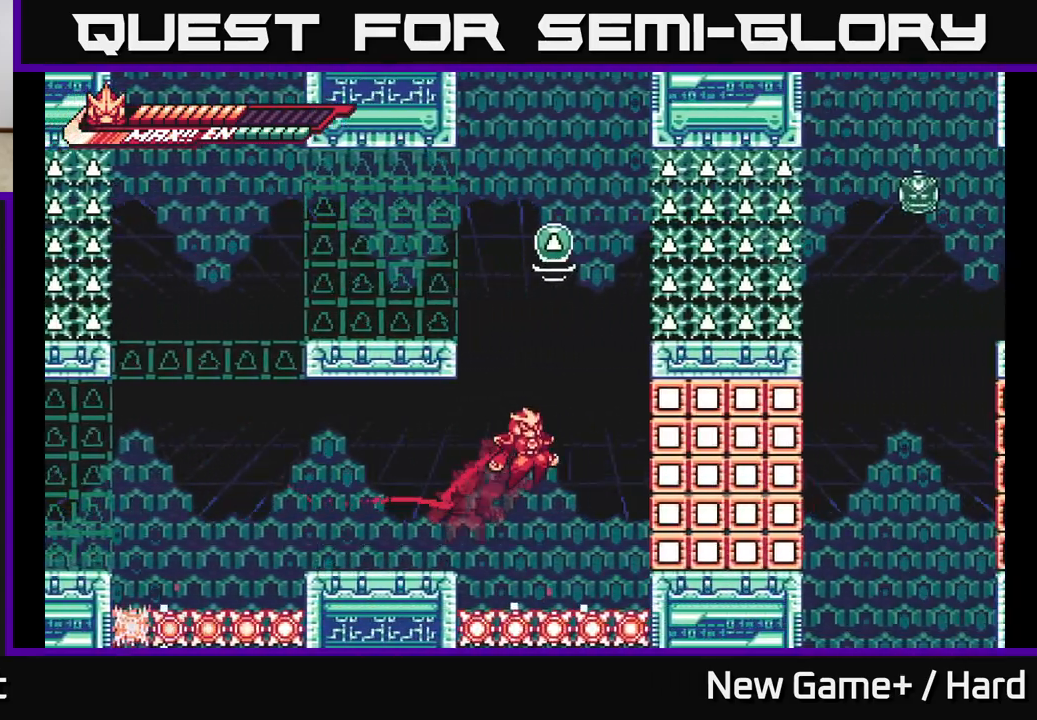
{"buttons": ["A", "L2"], "left_stick": "left", "right_stick": "center", "events": [[267, "A", "up"], [317, "A", "down"], [317, "left_stick", "left"]]}
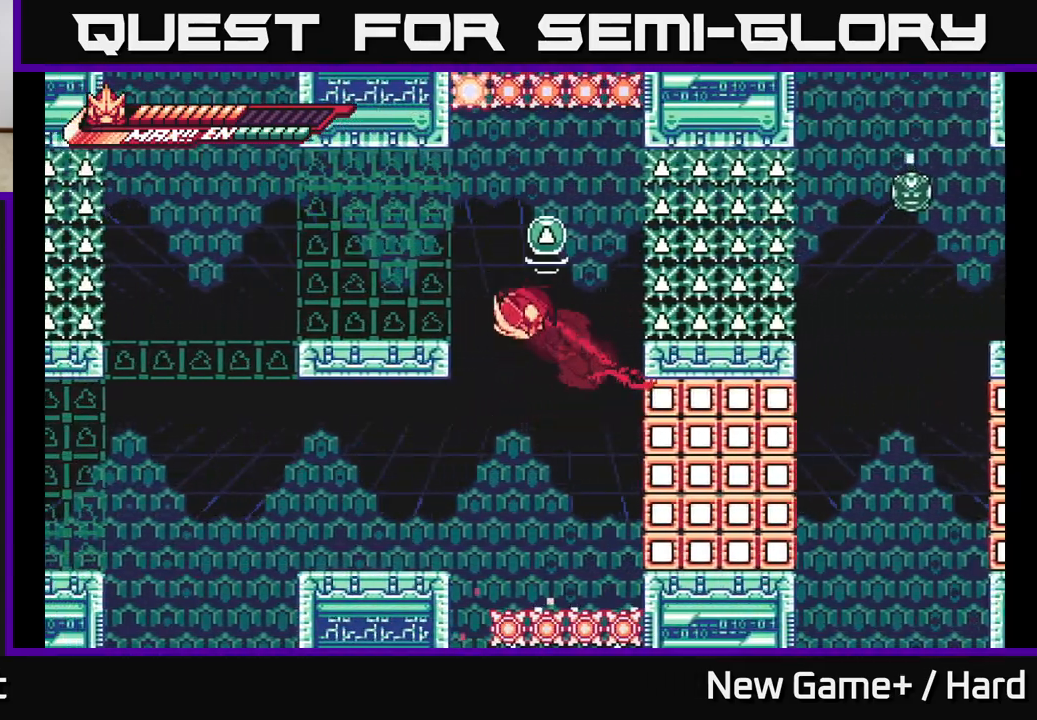
{"buttons": ["A", "L2"], "left_stick": "right", "right_stick": "center", "events": [[50, "left_stick", "up-right"], [67, "X", "down"], [150, "left_stick", "right"], [233, "X", "up"], [283, "A", "up"], [383, "L2", "up"], [467, "A", "down"], [467, "L2", "down"]]}
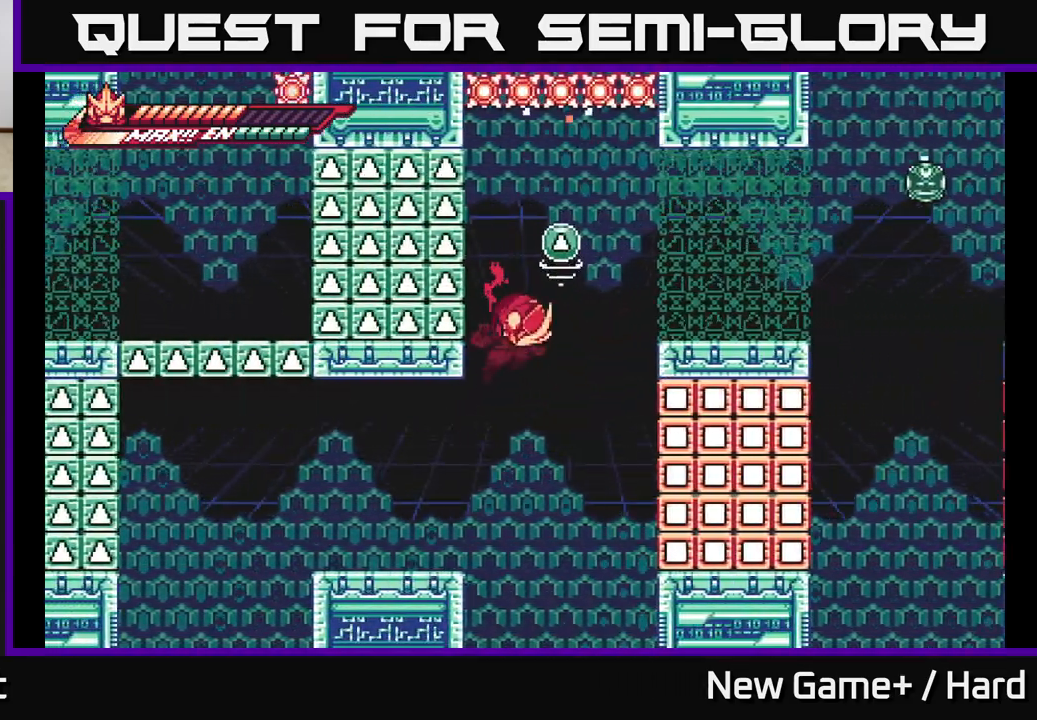
{"buttons": ["L2"], "left_stick": "right", "right_stick": "center", "events": [[350, "A", "up"]]}
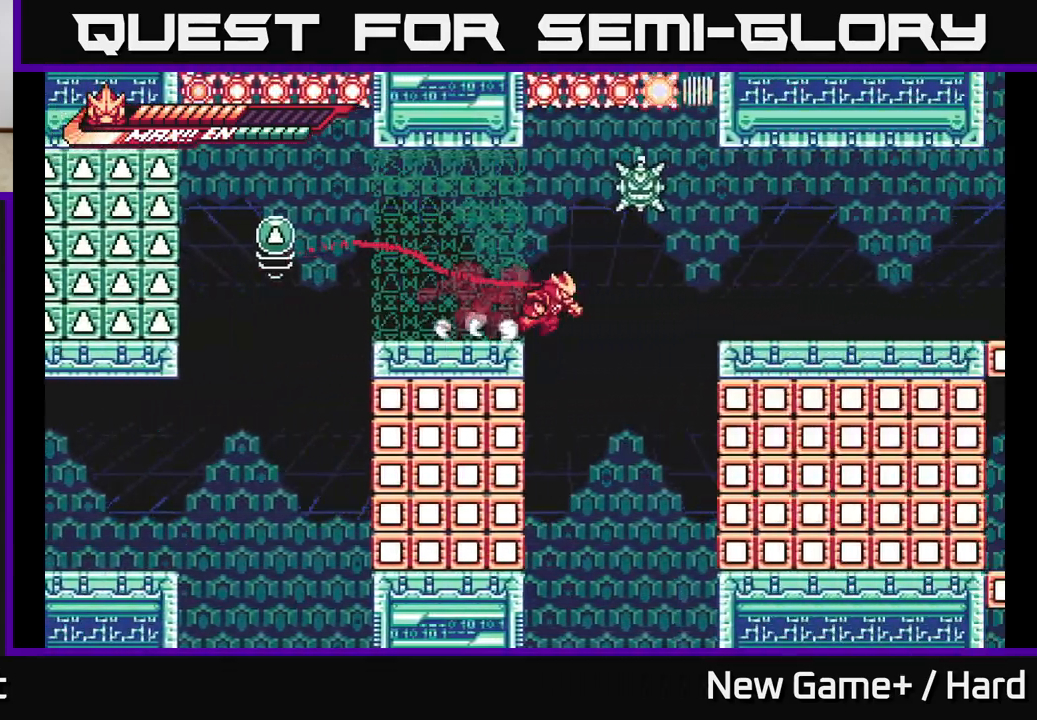
{"buttons": ["L2"], "left_stick": "right", "right_stick": "center", "events": [[100, "A", "down"], [167, "A", "up"]]}
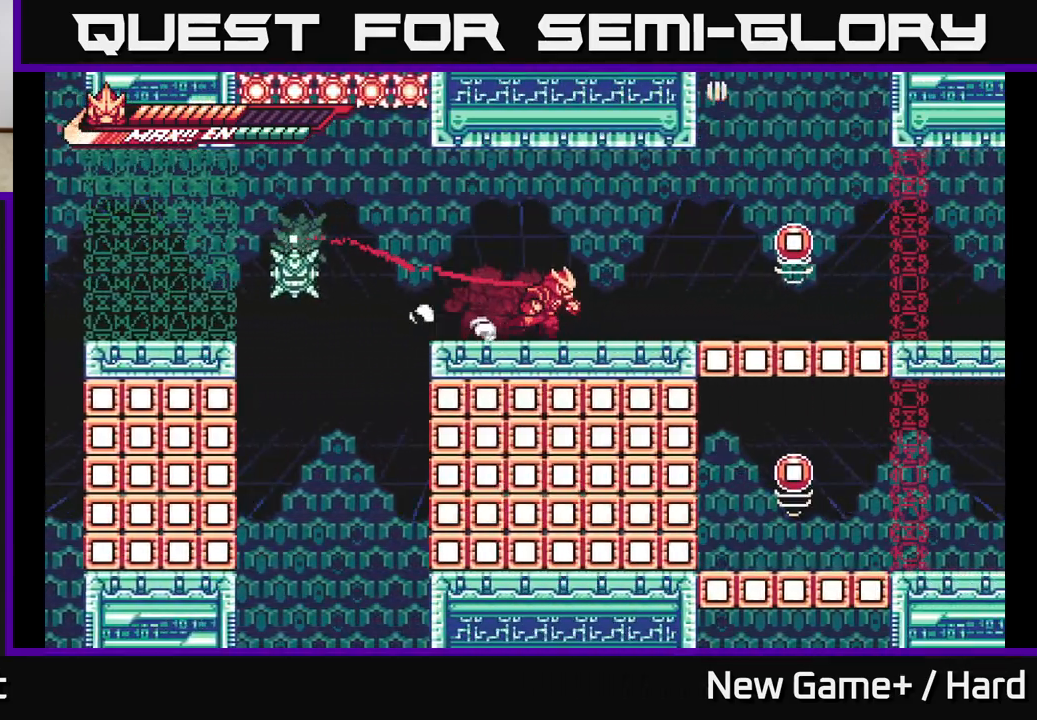
{"buttons": [], "left_stick": "center", "right_stick": "center", "events": [[417, "A", "down"], [417, "X", "down"], [467, "left_stick", "center"], [483, "L2", "up"], [500, "A", "up"], [500, "X", "up"]]}
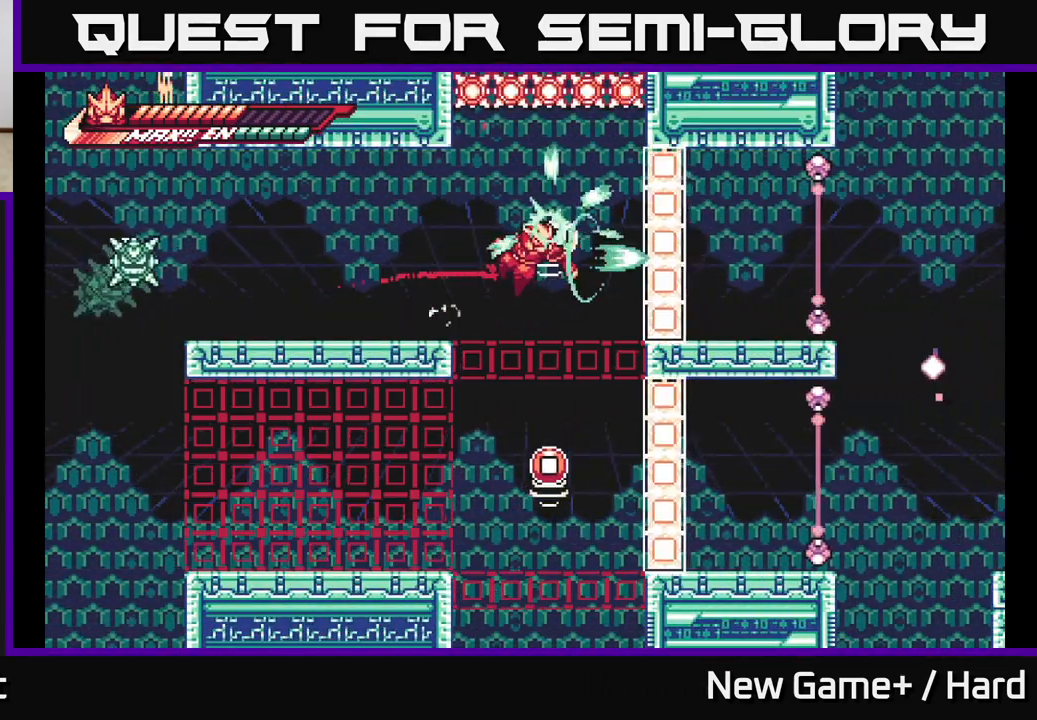
{"buttons": [], "left_stick": "right", "right_stick": "center", "events": [[383, "X", "down"], [400, "left_stick", "right"], [483, "X", "up"]]}
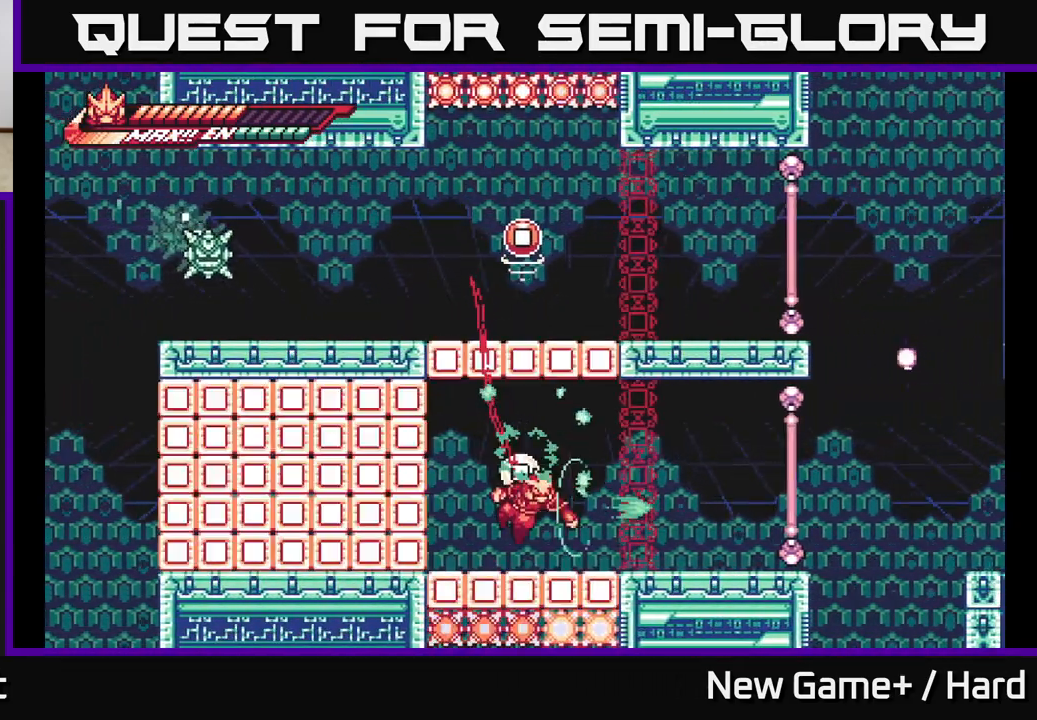
{"buttons": ["A", "L2"], "left_stick": "right", "right_stick": "center", "events": [[17, "L2", "down"], [483, "A", "down"]]}
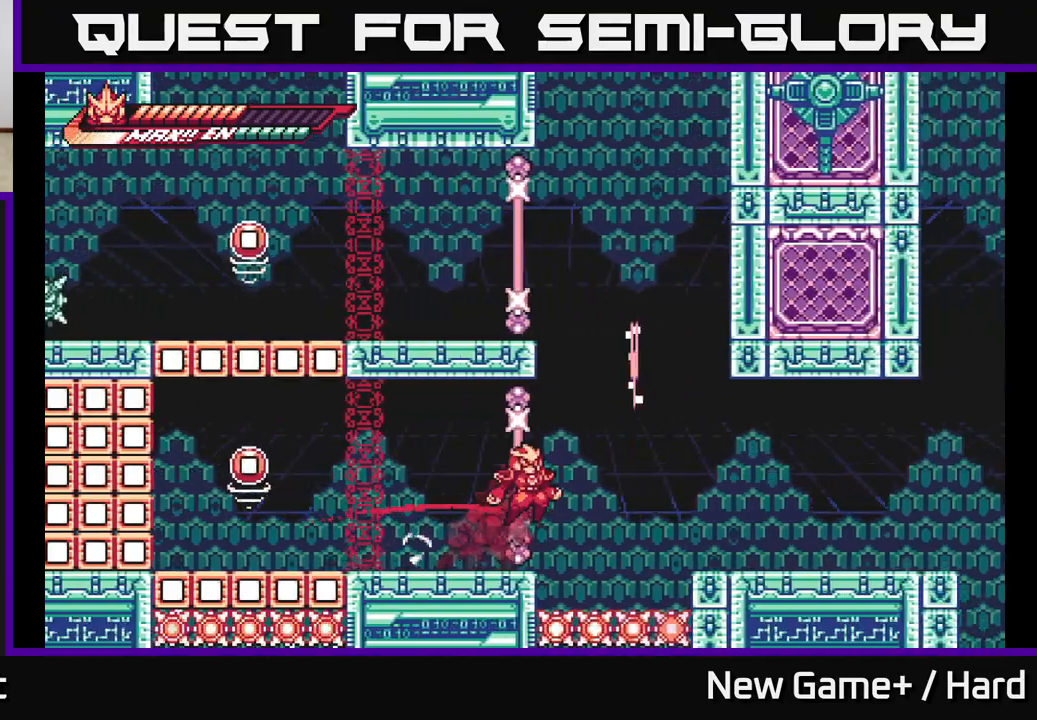
{"buttons": ["L2"], "left_stick": "right", "right_stick": "center", "events": [[167, "A", "up"]]}
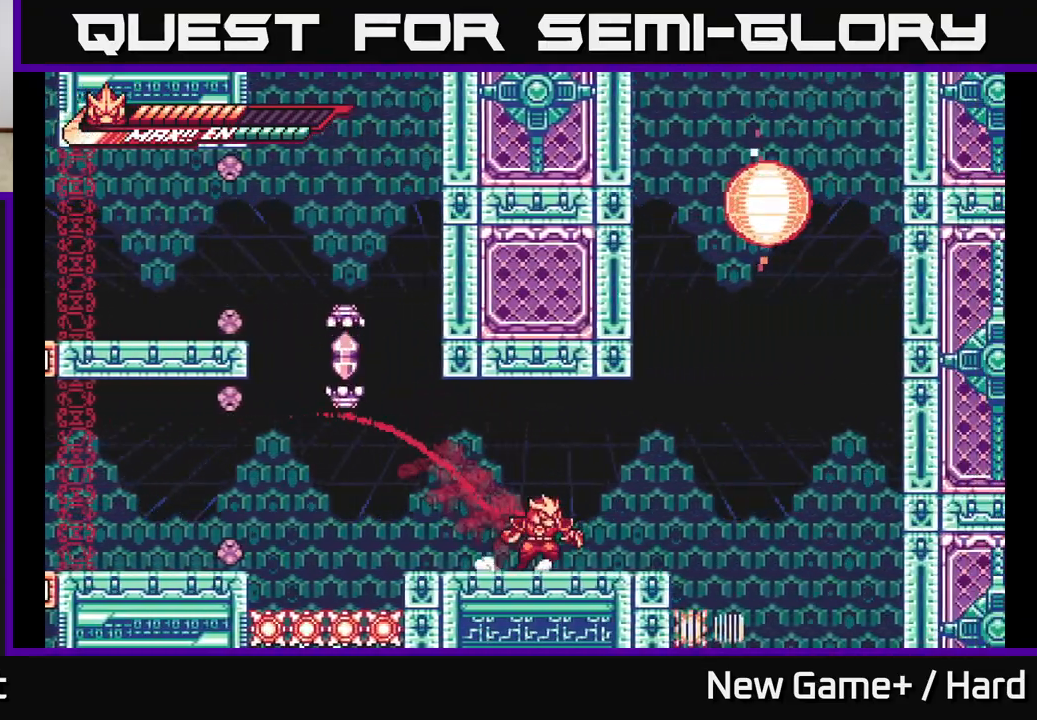
{"buttons": ["A", "L2"], "left_stick": "right", "right_stick": "center", "events": [[217, "A", "down"]]}
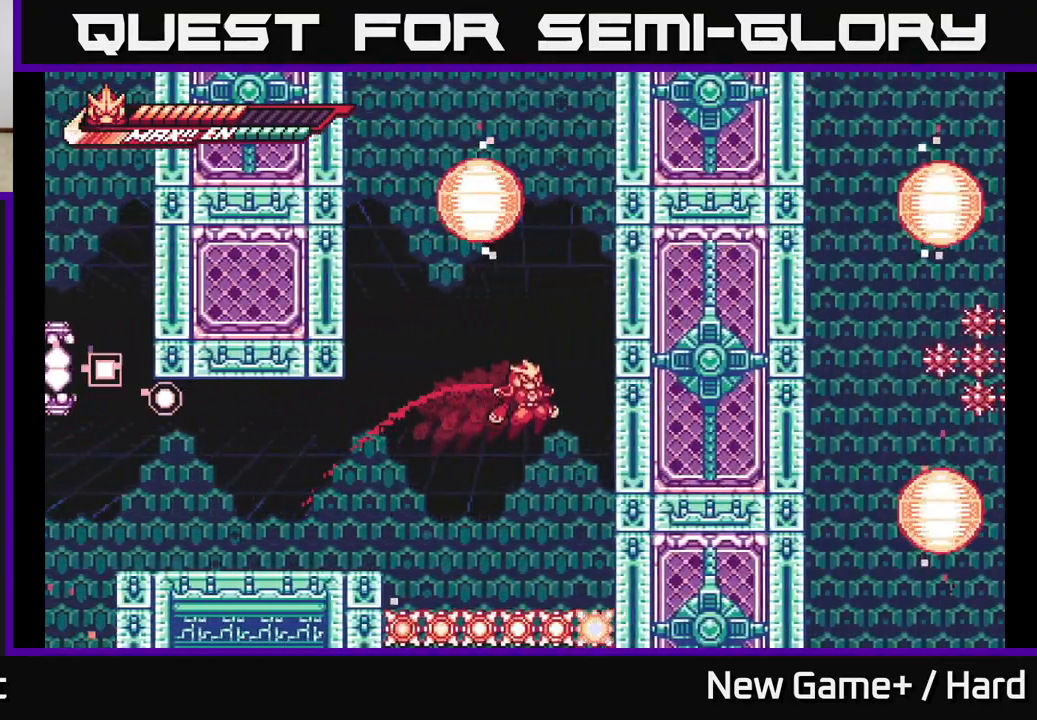
{"buttons": ["L2"], "left_stick": "up-left", "right_stick": "center", "events": [[150, "A", "up"], [217, "A", "down"], [283, "left_stick", "left"], [467, "A", "up"], [483, "left_stick", "up-left"]]}
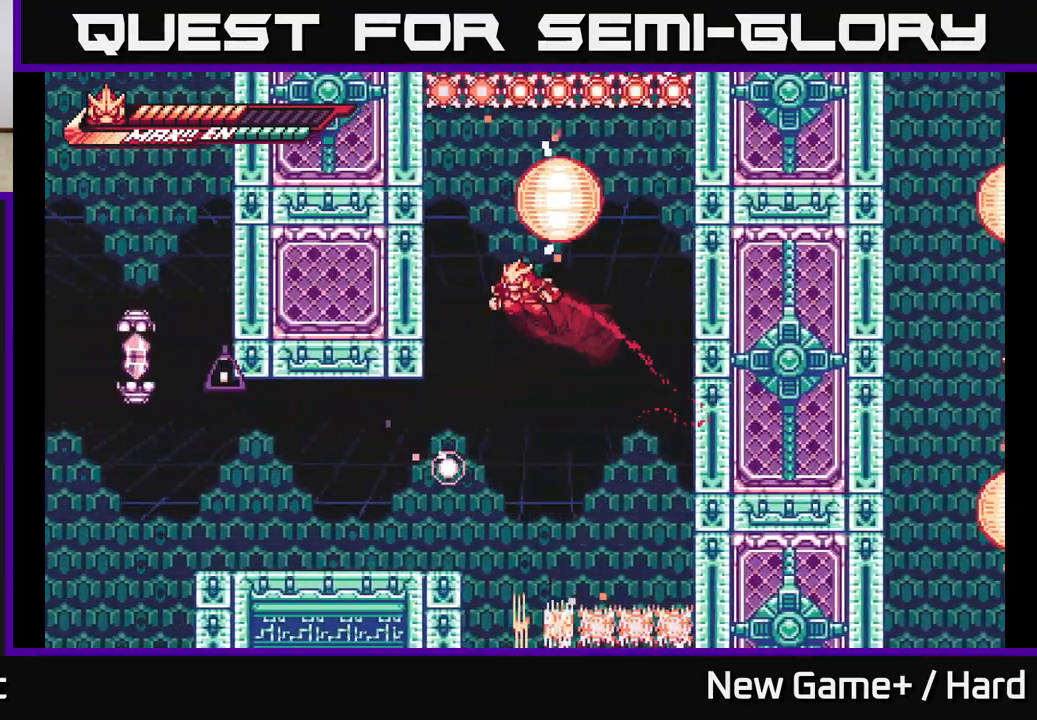
{"buttons": [], "left_stick": "center", "right_stick": "center", "events": [[17, "A", "down"], [33, "left_stick", "up"], [117, "left_stick", "right"], [417, "A", "up"], [483, "L2", "up"], [500, "left_stick", "center"]]}
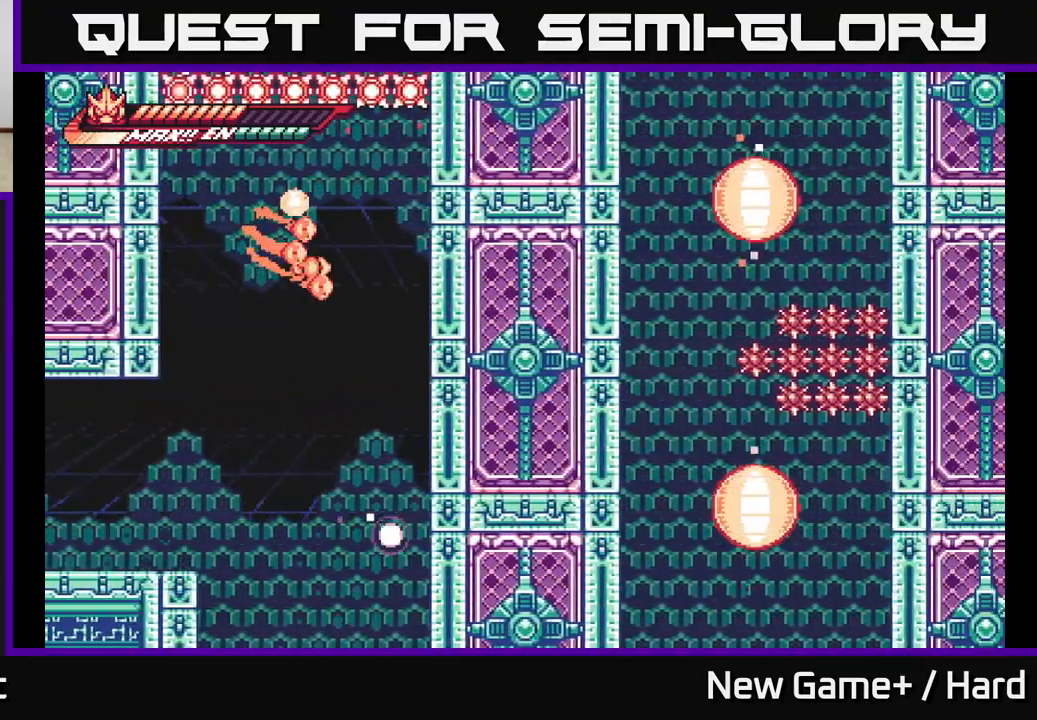
{"buttons": ["L2"], "left_stick": "left", "right_stick": "center", "events": [[283, "left_stick", "left"], [433, "L2", "down"]]}
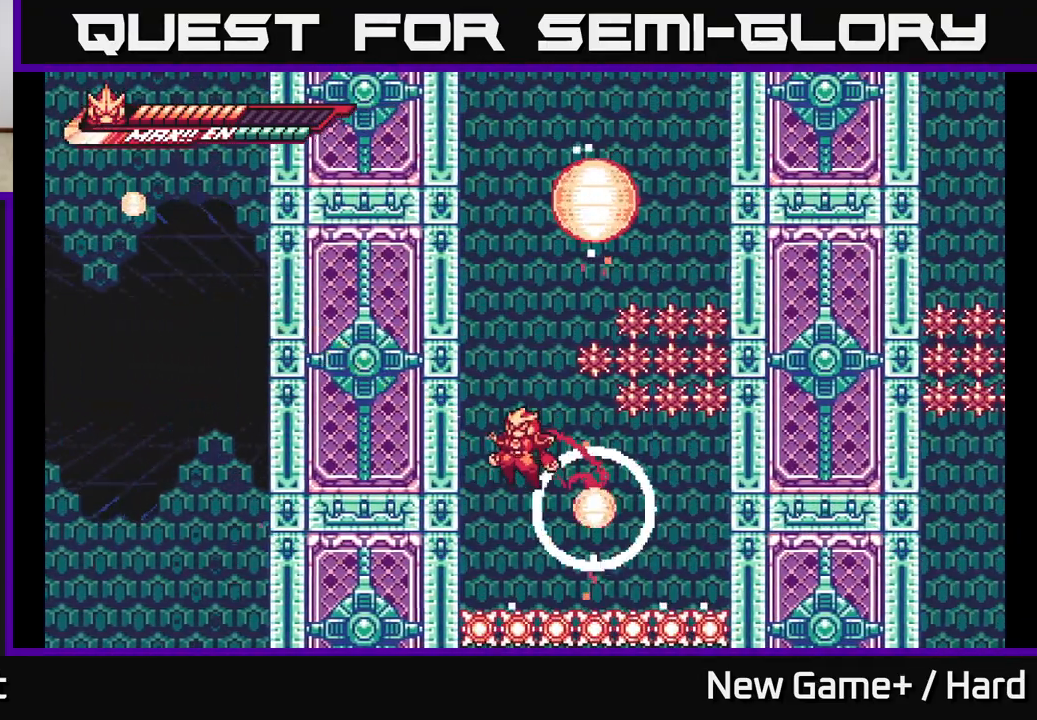
{"buttons": ["A", "L2"], "left_stick": "left", "right_stick": "center", "events": [[133, "A", "down"], [317, "A", "up"], [367, "A", "down"]]}
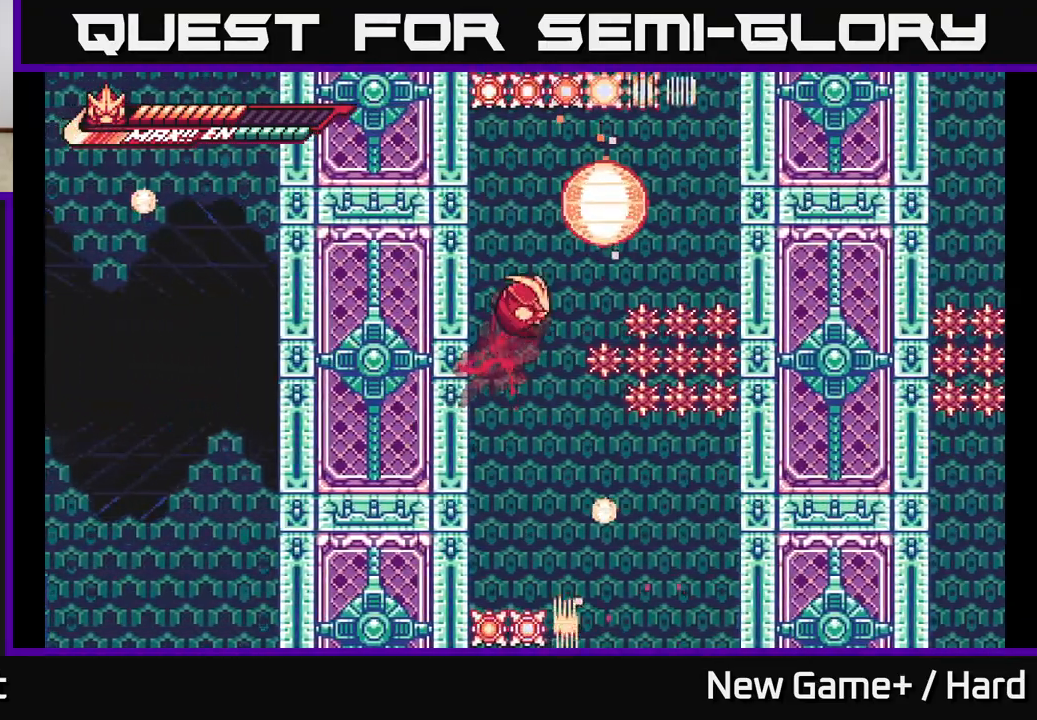
{"buttons": ["L2"], "left_stick": "right", "right_stick": "center", "events": [[83, "A", "up"], [200, "A", "down"], [217, "left_stick", "right"], [500, "A", "up"]]}
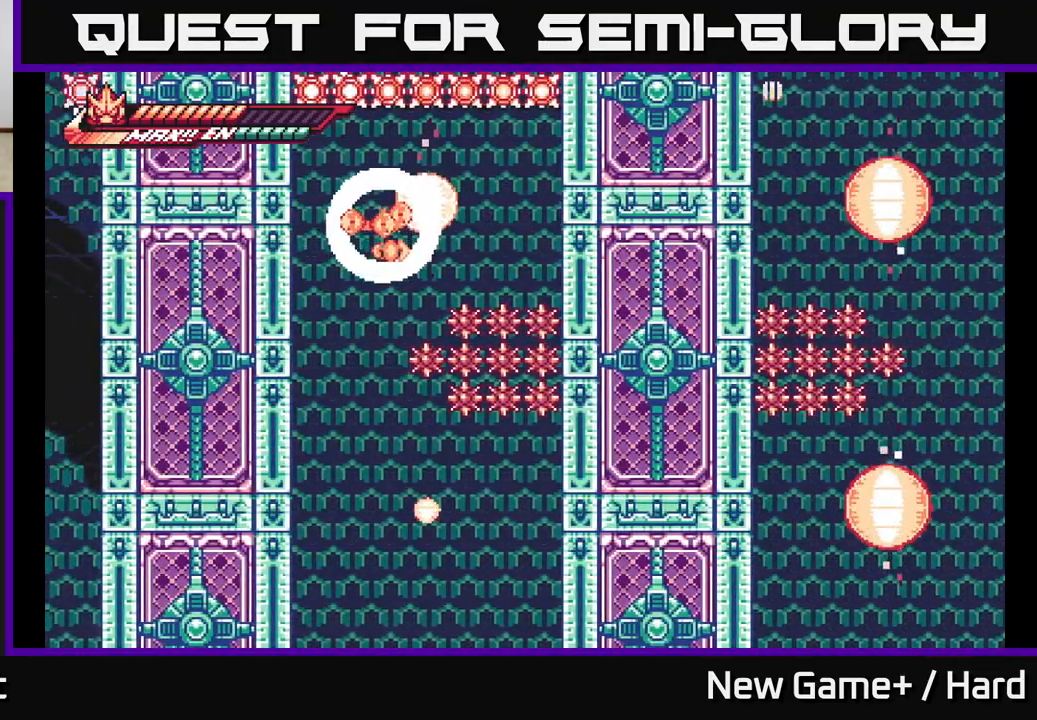
{"buttons": [], "left_stick": "right", "right_stick": "center", "events": [[83, "L2", "up"], [117, "left_stick", "center"], [350, "left_stick", "right"]]}
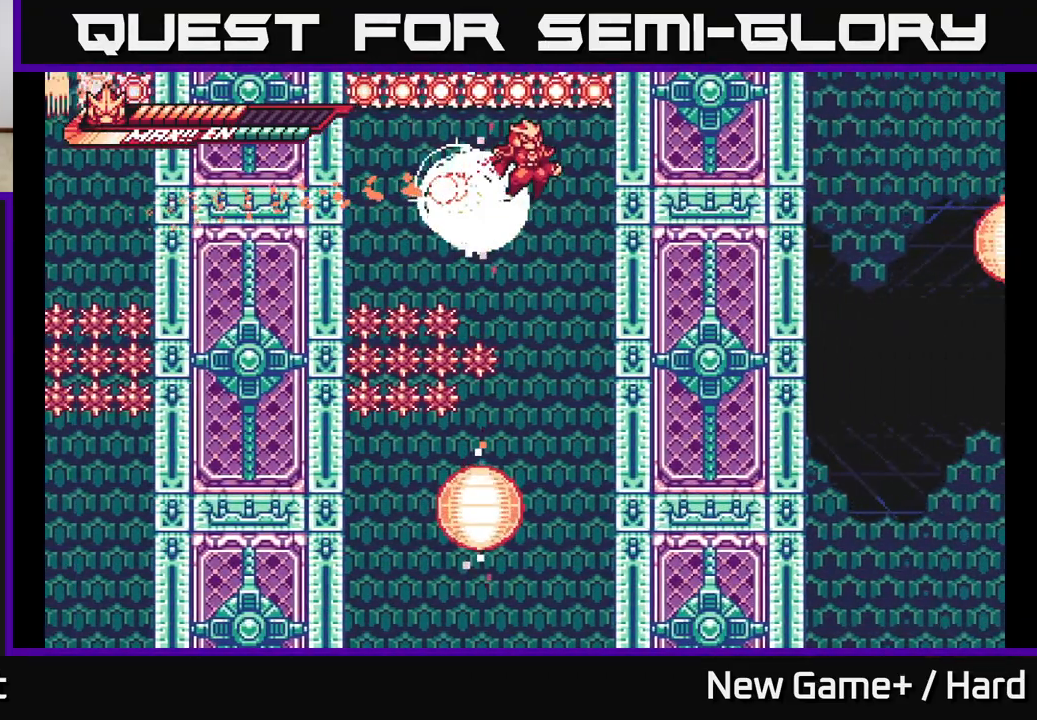
{"buttons": [], "left_stick": "center", "right_stick": "center", "events": [[300, "left_stick", "center"]]}
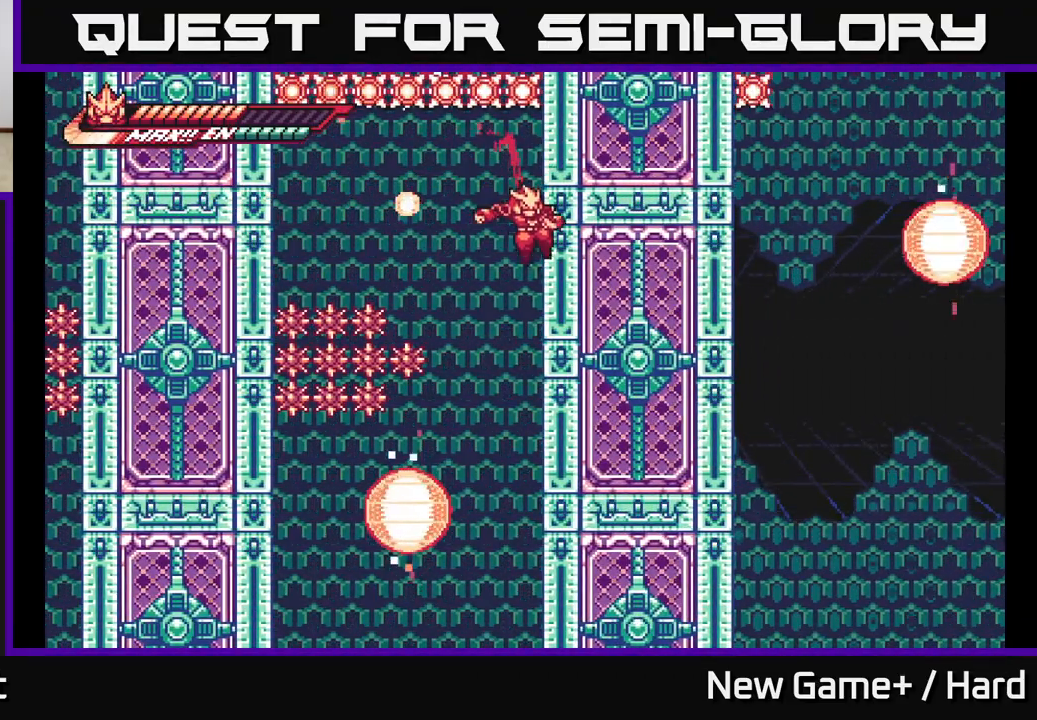
{"buttons": [], "left_stick": "left", "right_stick": "center", "events": [[133, "left_stick", "left"], [383, "L2", "down"], [483, "L2", "up"]]}
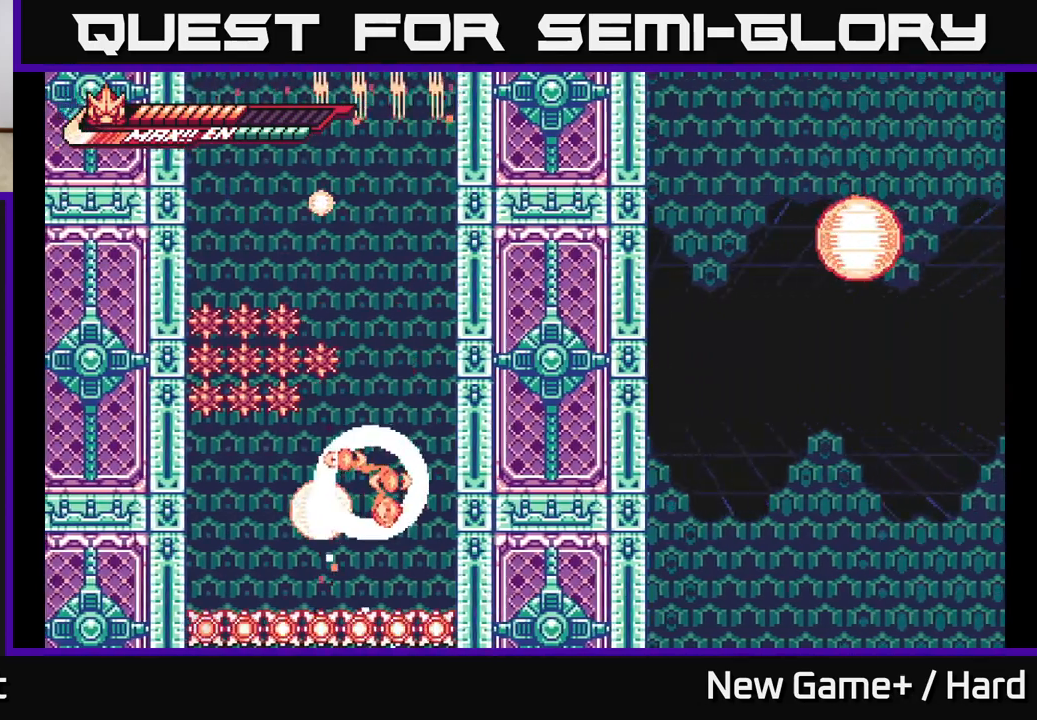
{"buttons": [], "left_stick": "right", "right_stick": "center", "events": [[83, "left_stick", "right"]]}
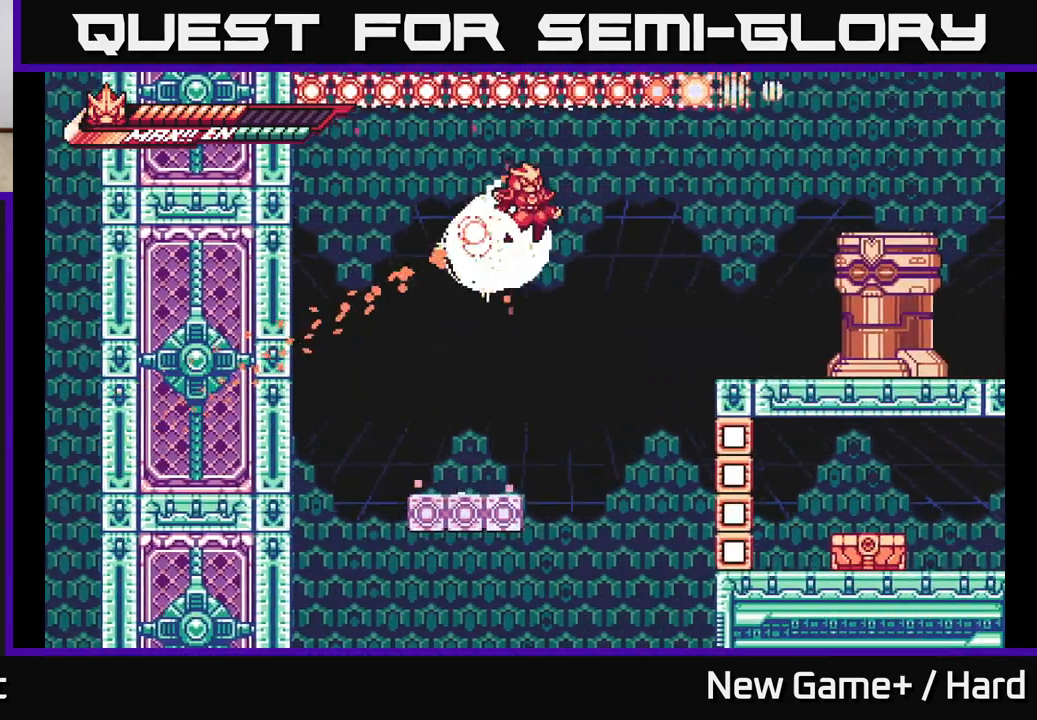
{"buttons": ["L2"], "left_stick": "right", "right_stick": "center", "events": [[200, "L2", "down"]]}
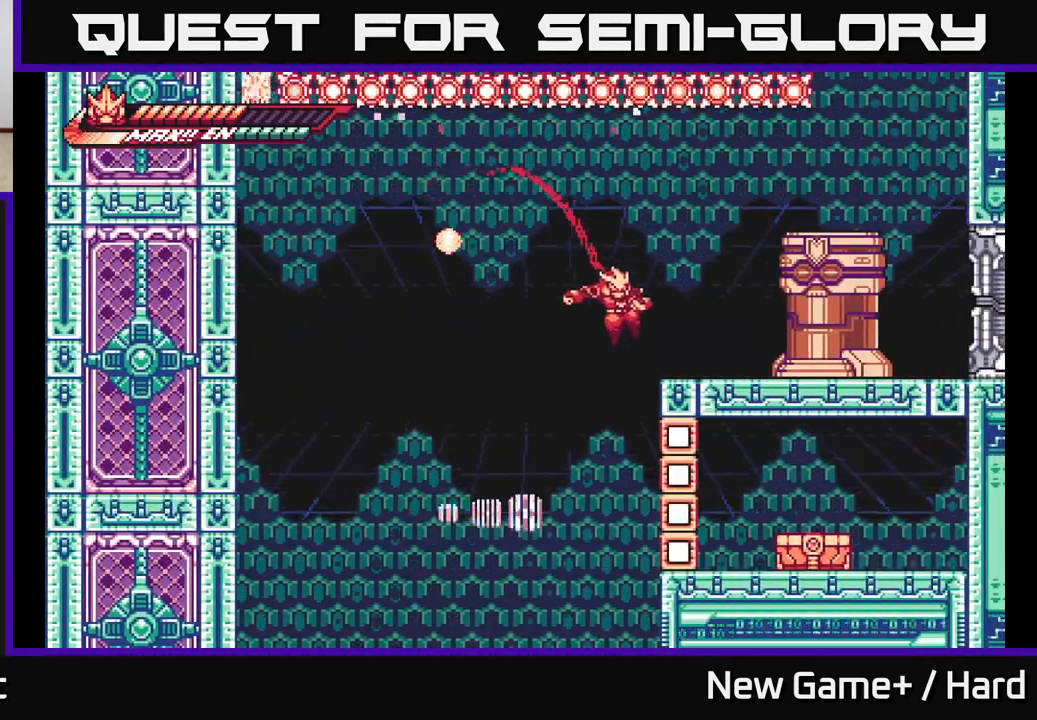
{"buttons": ["A", "X", "L2"], "left_stick": "right", "right_stick": "center", "events": [[200, "A", "down"], [383, "X", "down"]]}